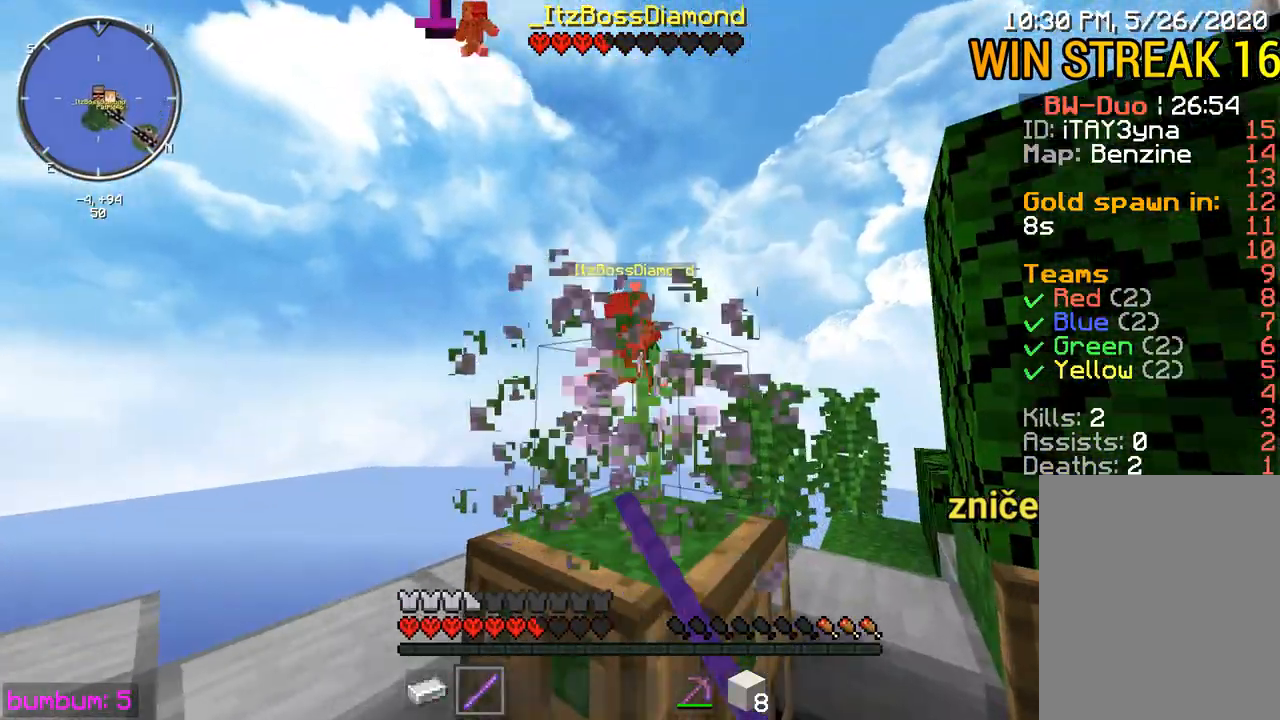
Gameplay with keyboard and mouse; each line is a JSON object with the keys and mouse buttons held at the frame after it. "events" lists presses ("down") and releases ("up") of "down", "left", "right", "up", "mouse_left" and "mouse_right" between this image and that frame as [ms after this image, input, new state], when the widget could be followed in between. "mouse_left", "mouse_right" = the "left", "right" buttons of the "mouse" list. No other keys are recorded. Fast repeated clicks can show as one long hold. Mouse movement is not recorded.
{"keys": ["left"], "mouse": [], "events": [[50, "mouse_left", "up"], [83, "mouse_left", "down"], [150, "mouse_left", "up"], [250, "right", "up"], [283, "up", "up"], [483, "left", "down"]]}
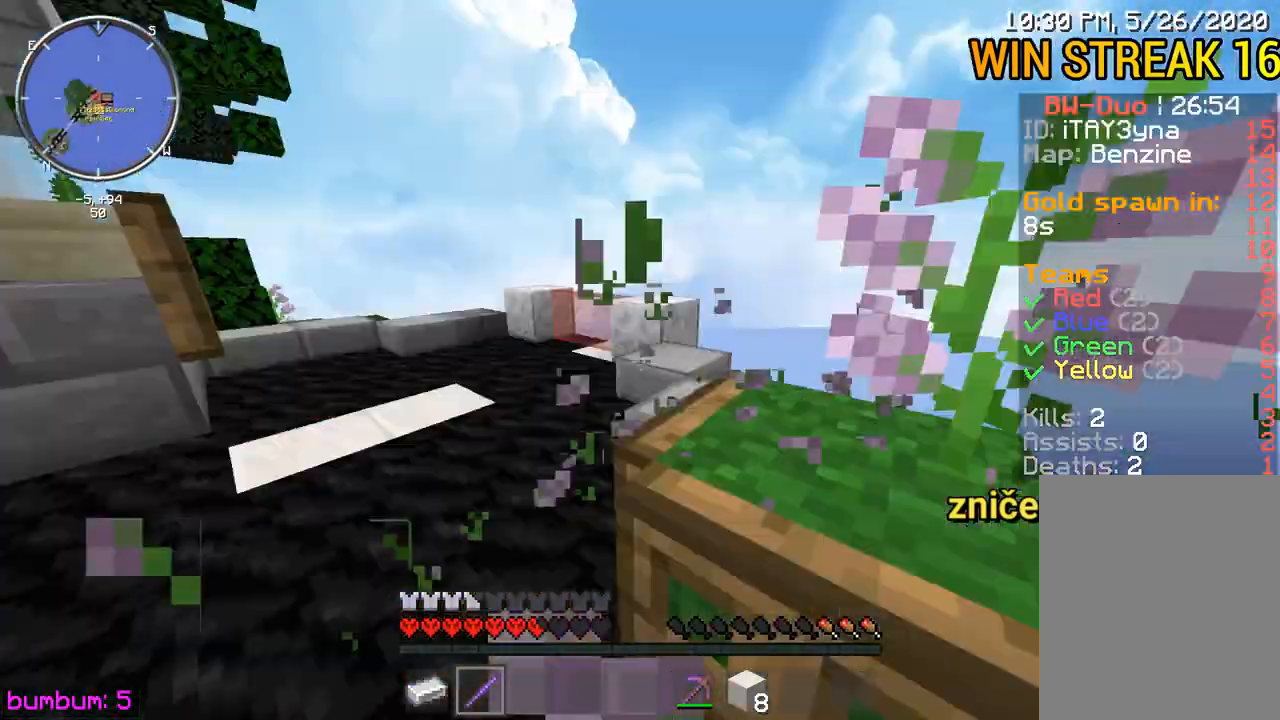
{"keys": ["up"], "mouse": [], "events": [[217, "up", "down"], [317, "left", "up"]]}
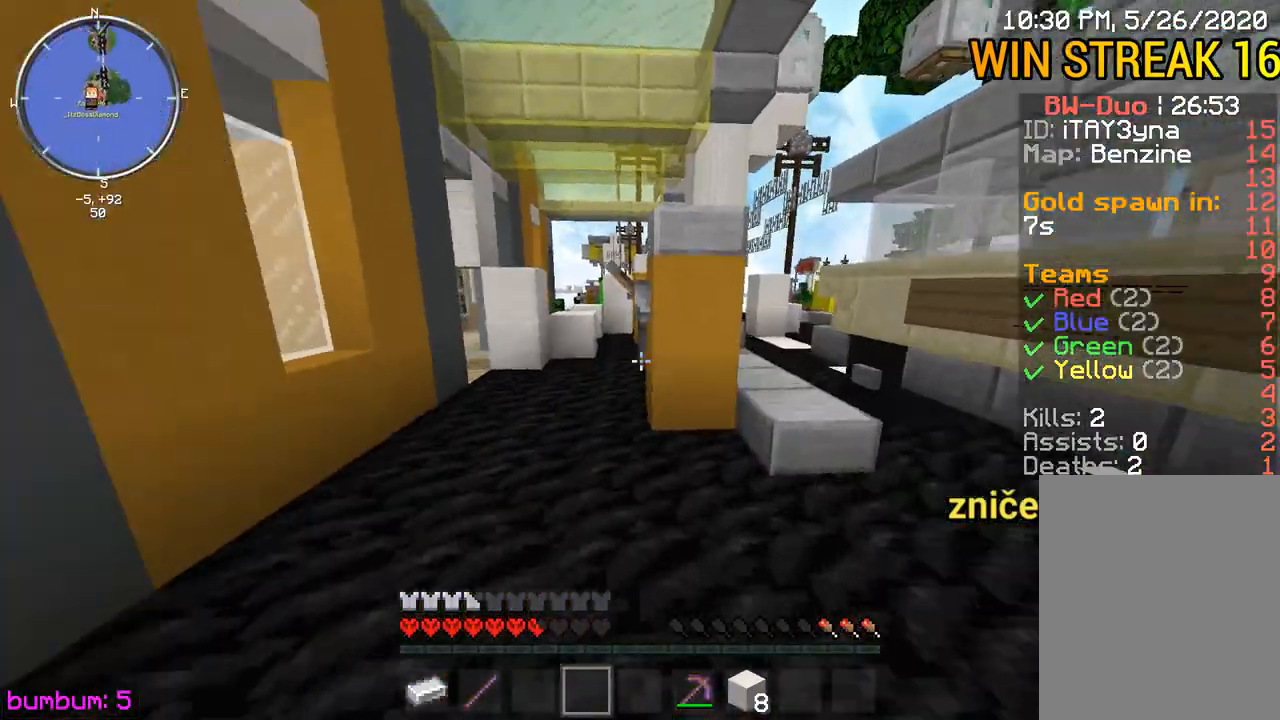
{"keys": ["up"], "mouse": [], "events": [[133, "left", "down"], [233, "left", "up"]]}
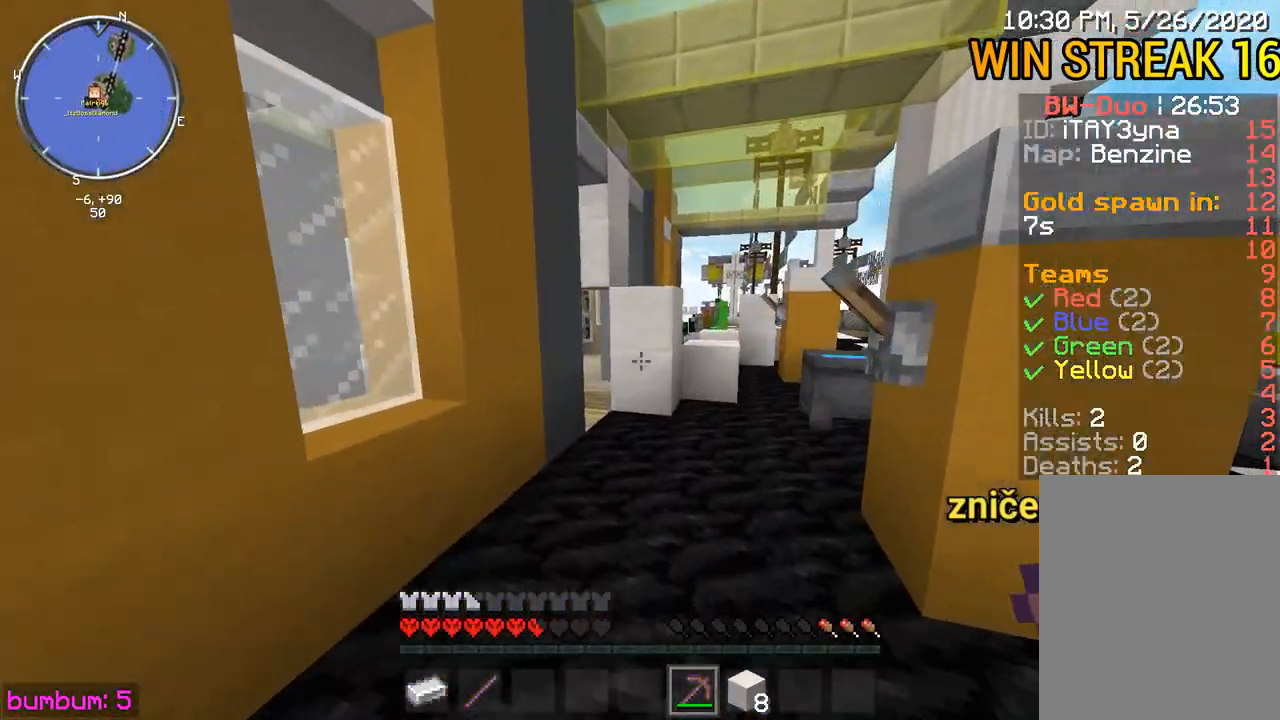
{"keys": ["up"], "mouse": ["left"], "events": [[267, "mouse_left", "down"]]}
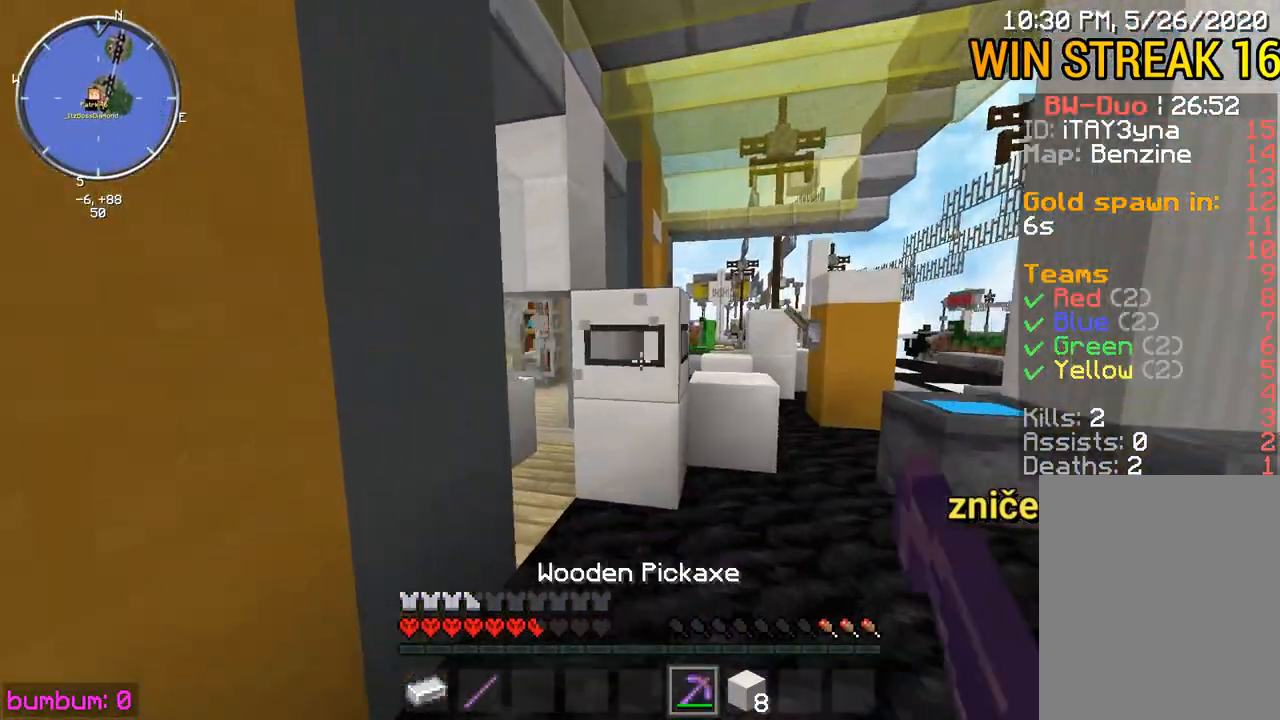
{"keys": [], "mouse": ["left"], "events": [[67, "right", "down"], [283, "up", "up"], [317, "right", "up"]]}
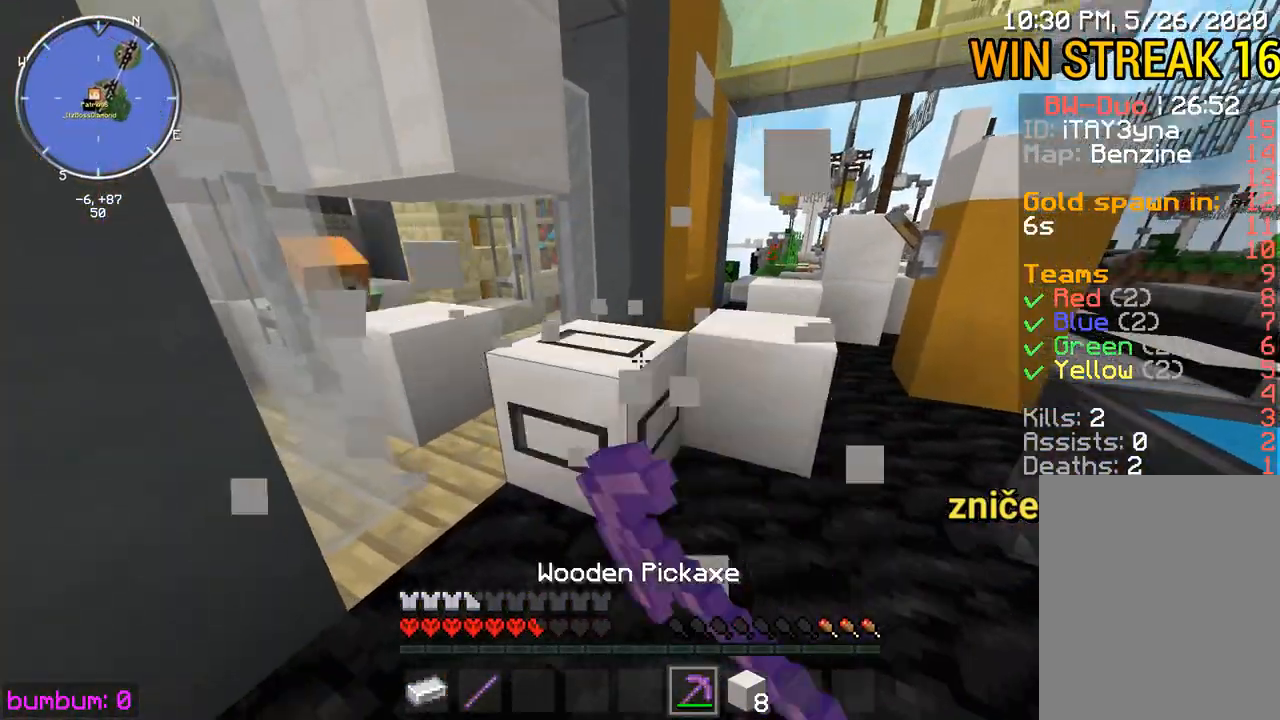
{"keys": ["up"], "mouse": [], "events": [[183, "up", "down"], [217, "right", "down"], [250, "mouse_left", "up"], [417, "right", "up"]]}
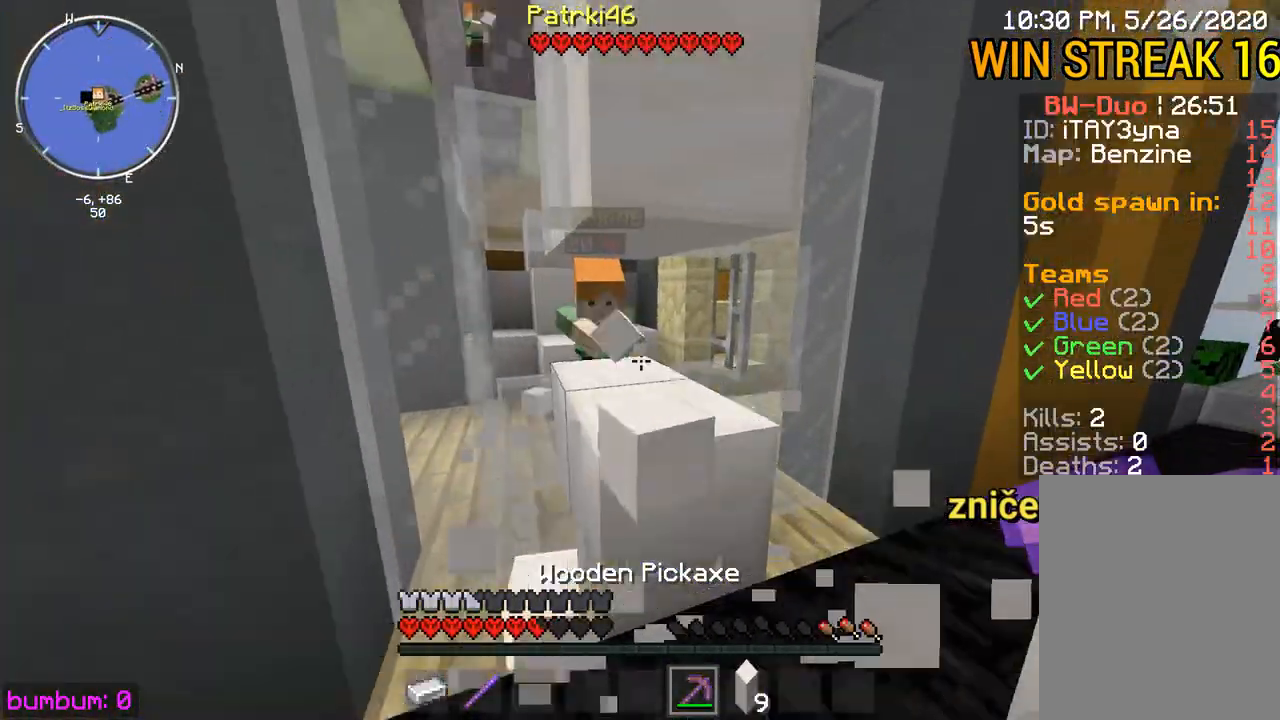
{"keys": [], "mouse": [], "events": [[83, "mouse_left", "down"], [217, "mouse_left", "up"], [250, "mouse_left", "down"], [400, "mouse_left", "up"], [433, "mouse_left", "down"], [467, "mouse_left", "up"], [467, "up", "up"]]}
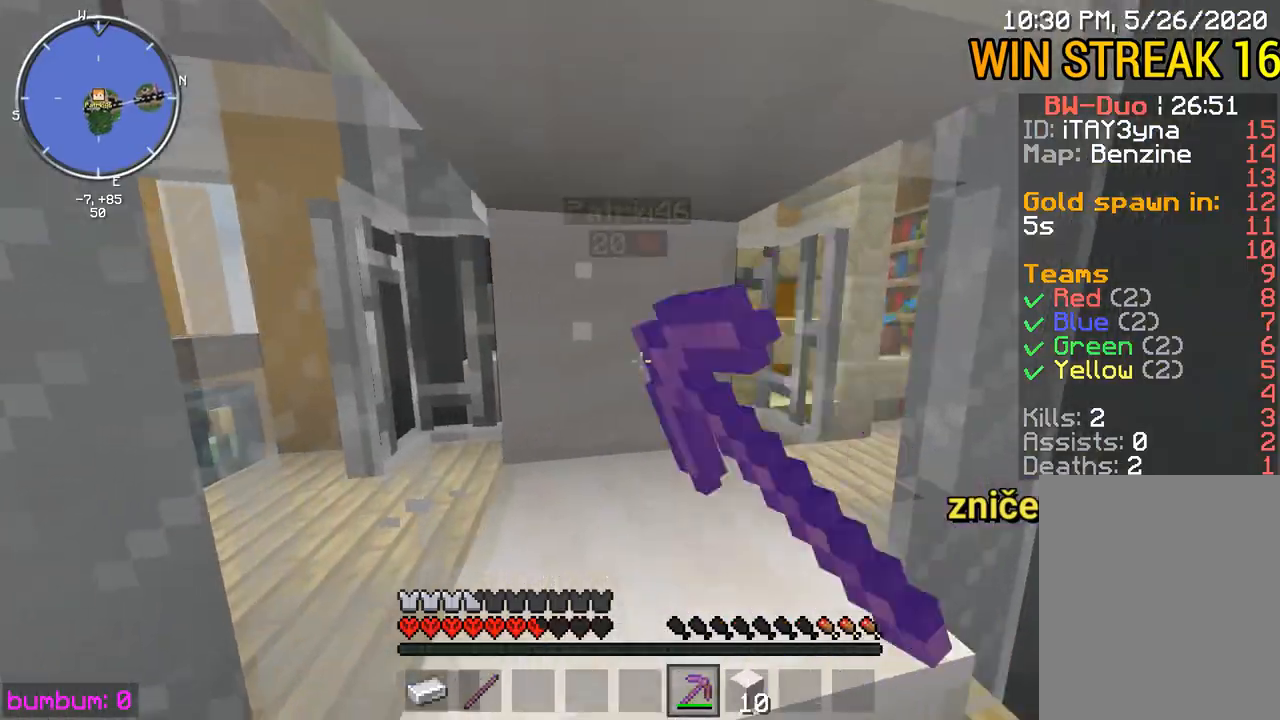
{"keys": ["up"], "mouse": ["left"], "events": [[33, "mouse_left", "down"], [67, "mouse_left", "up"], [100, "down", "down"], [200, "mouse_left", "down"], [267, "down", "up"], [467, "up", "down"]]}
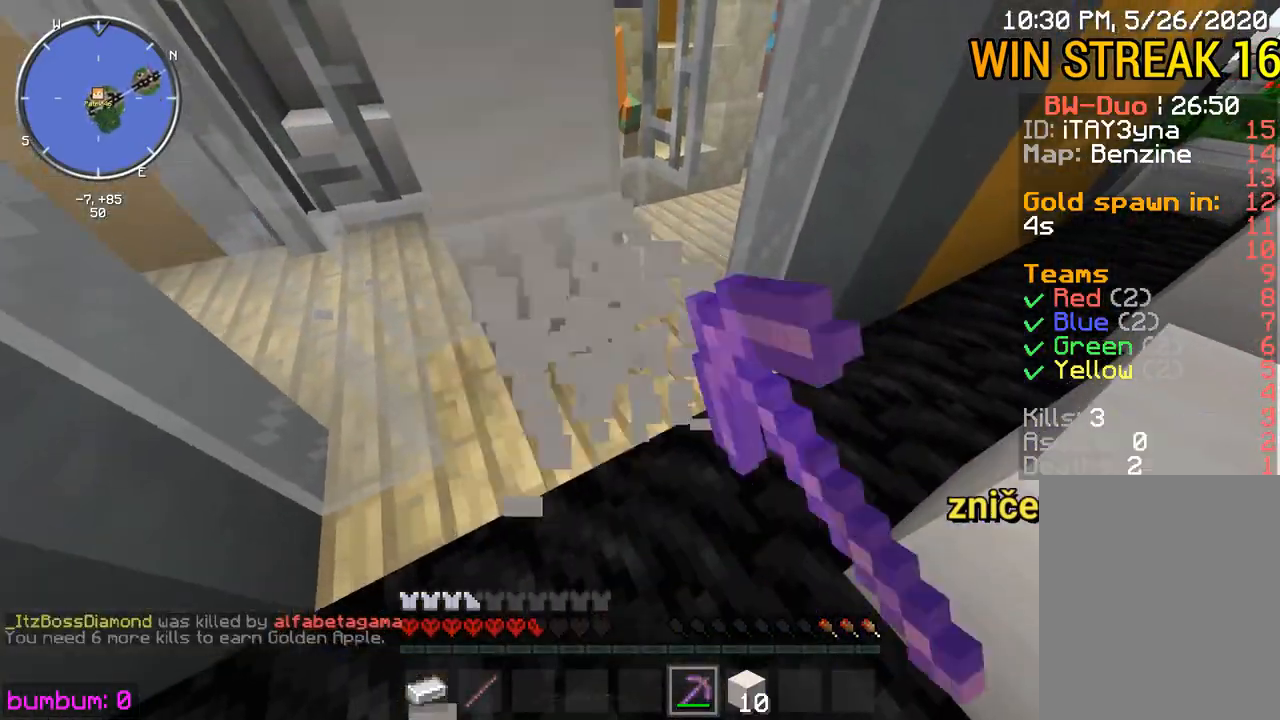
{"keys": [], "mouse": ["left"], "events": [[267, "up", "up"], [367, "left", "down"], [467, "left", "up"]]}
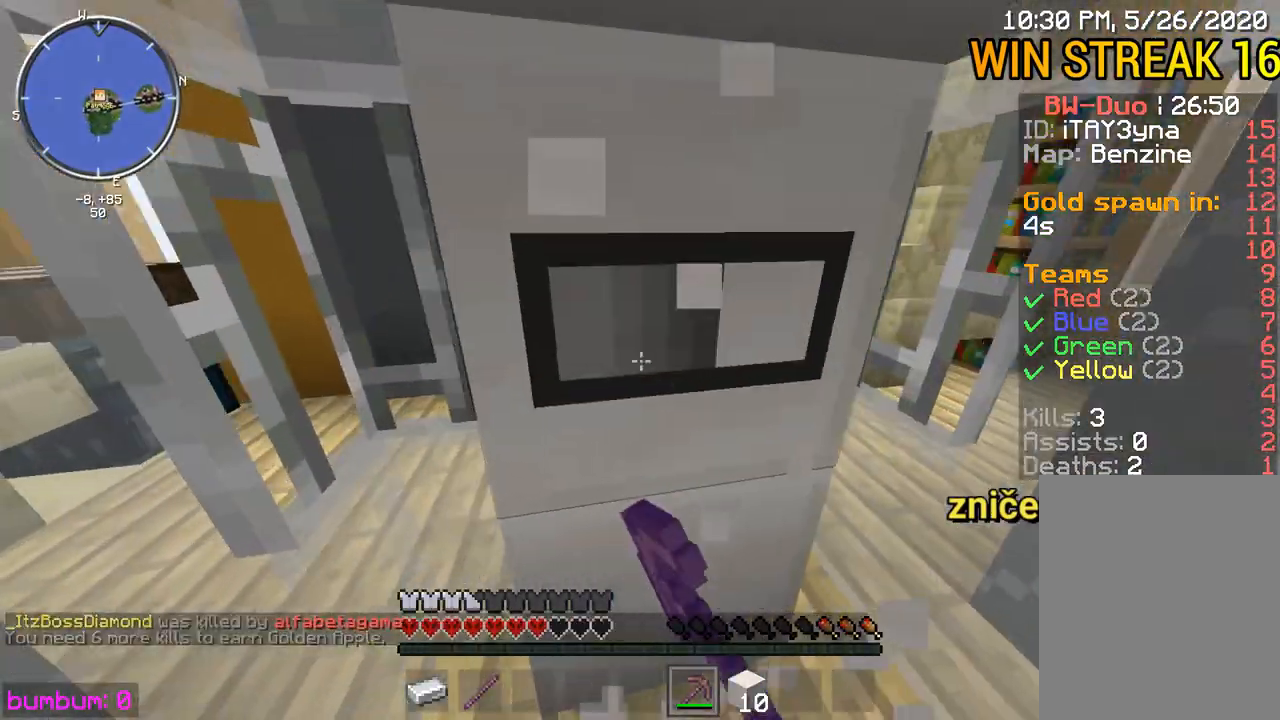
{"keys": [], "mouse": ["left"], "events": []}
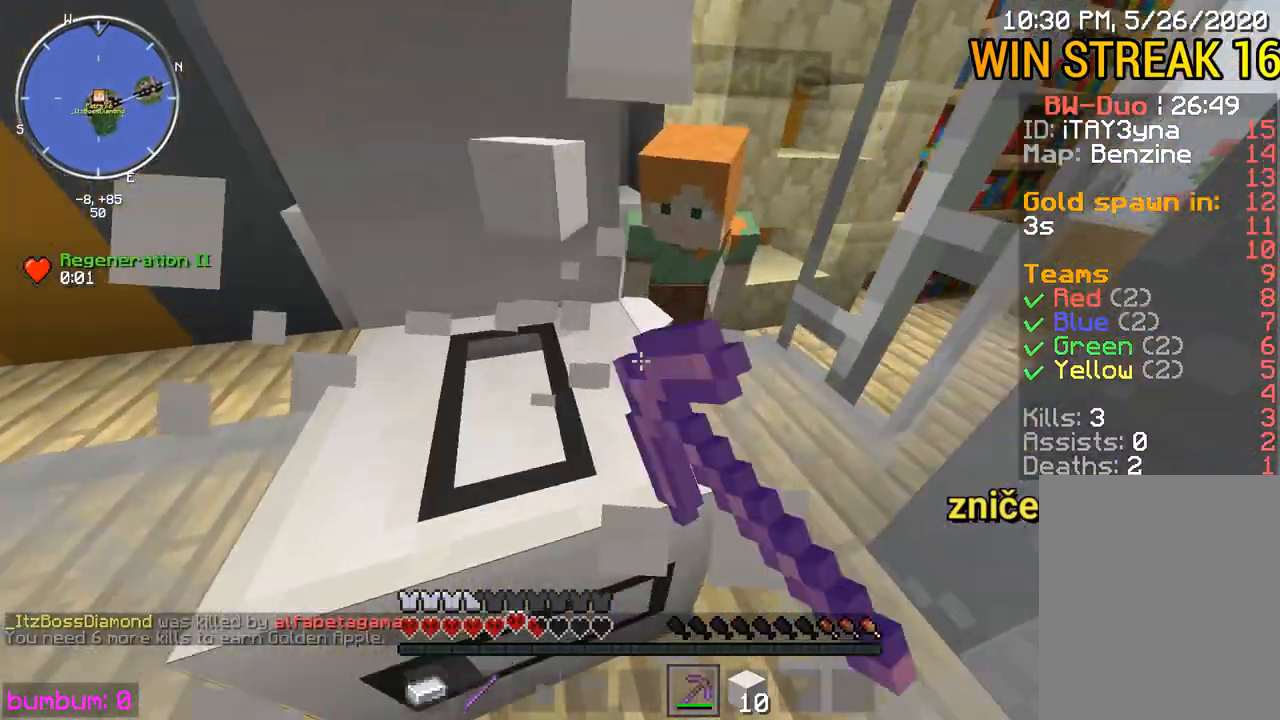
{"keys": ["left", "up"], "mouse": ["left"], "events": [[117, "up", "down"], [183, "left", "down"], [317, "mouse_left", "up"], [350, "mouse_left", "down"], [417, "mouse_left", "up"], [483, "mouse_left", "down"]]}
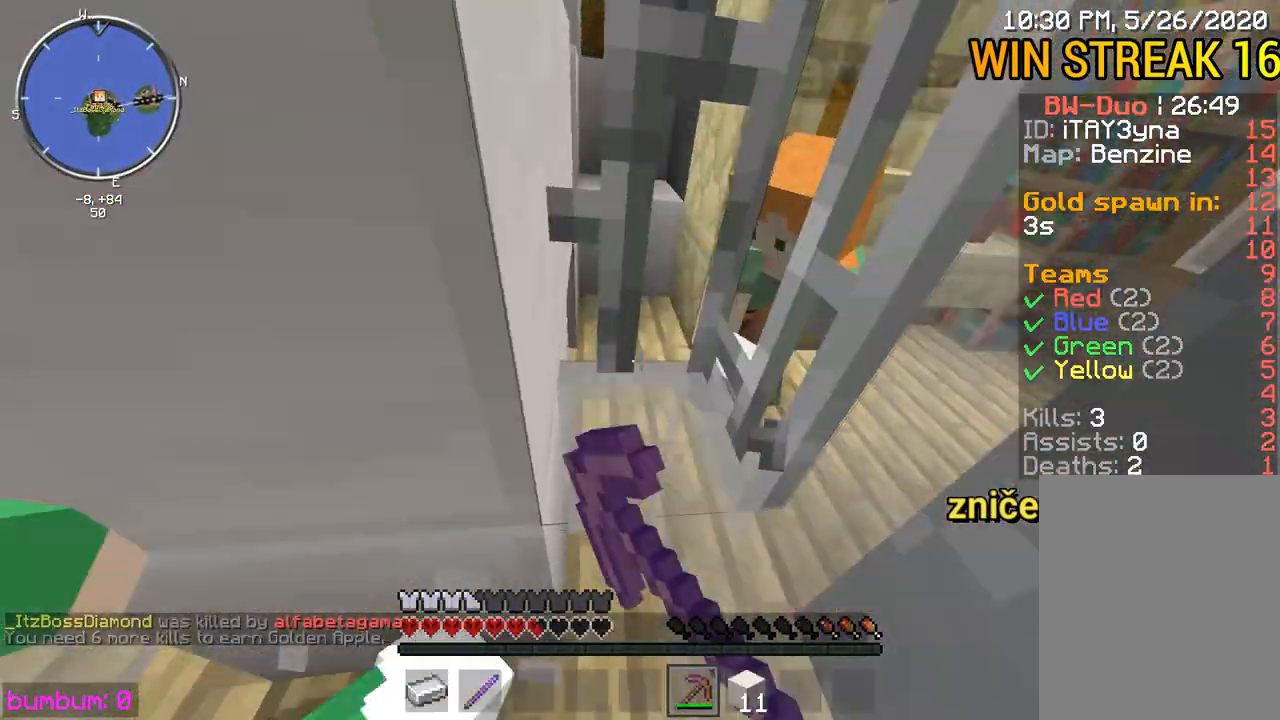
{"keys": [], "mouse": ["left"], "events": [[17, "mouse_left", "up"], [50, "left", "up"], [50, "up", "up"], [117, "mouse_left", "down"], [183, "left", "down"], [183, "mouse_left", "up"], [217, "left", "up"], [217, "mouse_left", "down"], [367, "mouse_left", "up"], [400, "mouse_left", "down"], [467, "mouse_left", "up"], [500, "mouse_left", "down"]]}
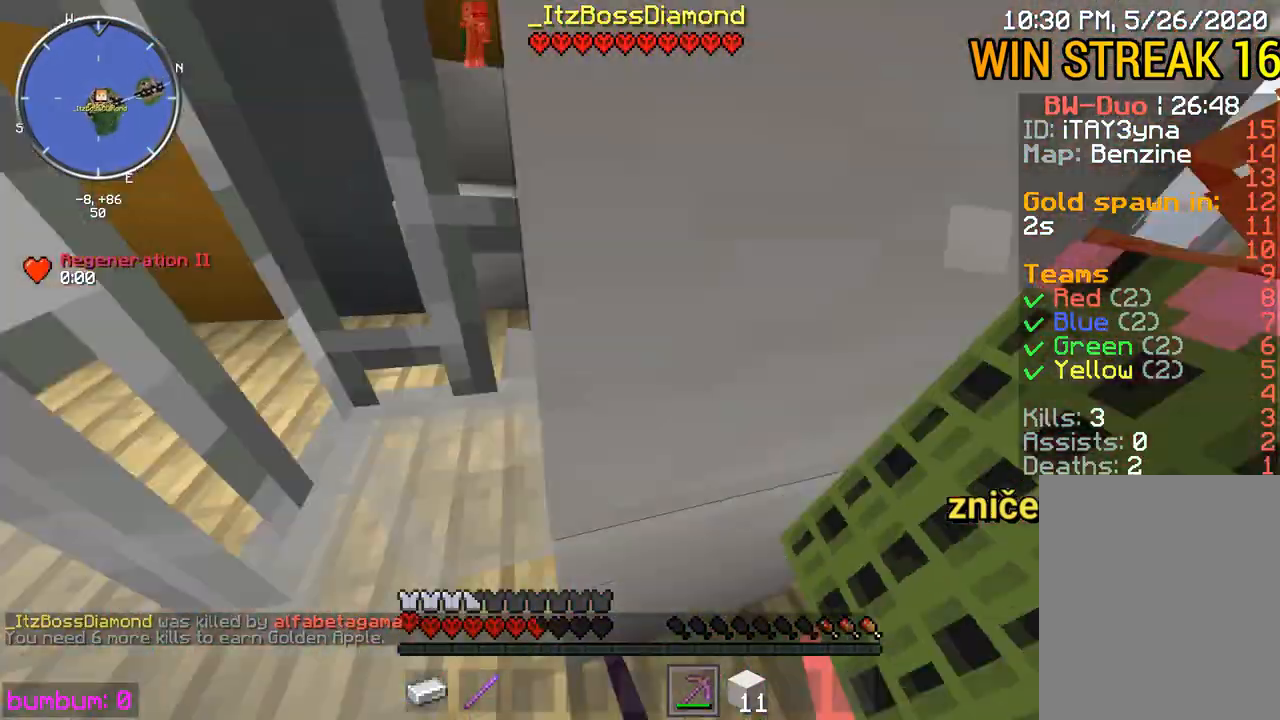
{"keys": [], "mouse": ["left"], "events": [[33, "mouse_left", "up"], [67, "mouse_left", "down"], [100, "down", "down"], [133, "mouse_left", "up"], [167, "mouse_left", "down"], [200, "mouse_left", "up"], [333, "down", "up"], [333, "mouse_left", "down"], [400, "mouse_left", "up"], [433, "mouse_left", "down"]]}
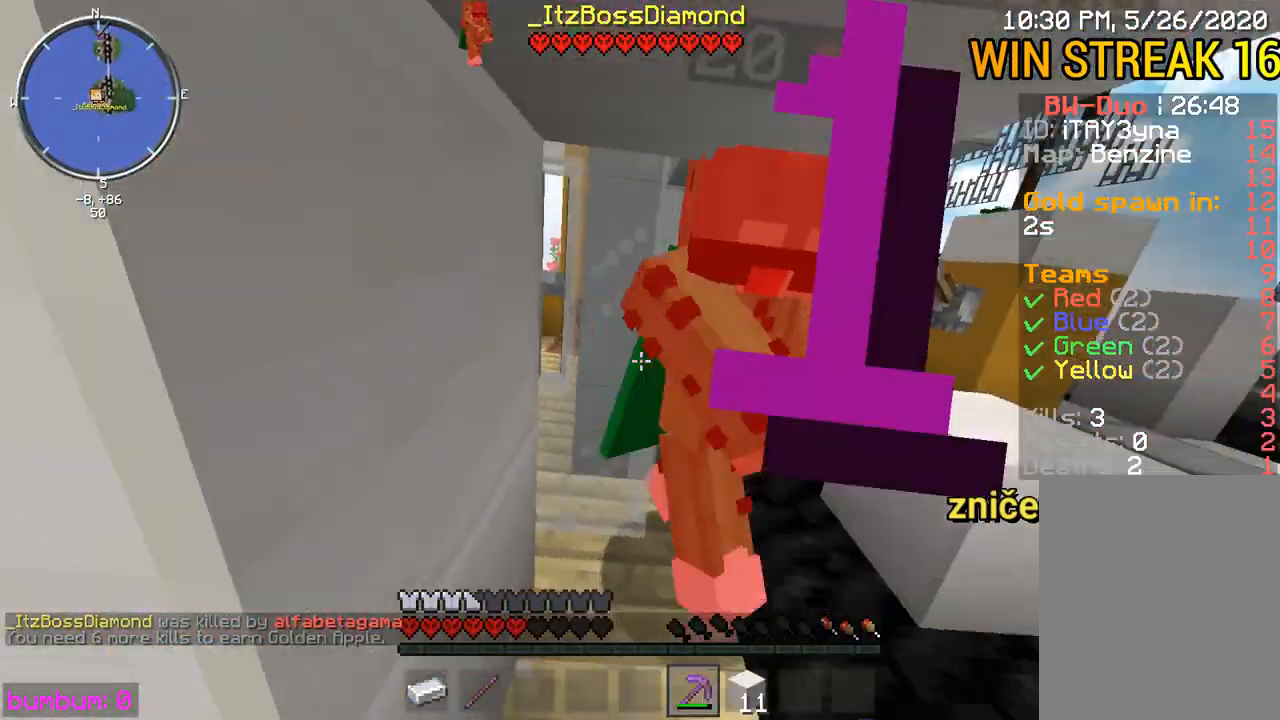
{"keys": ["right"], "mouse": ["left"], "events": [[33, "mouse_left", "up"], [100, "mouse_left", "down"], [133, "right", "down"]]}
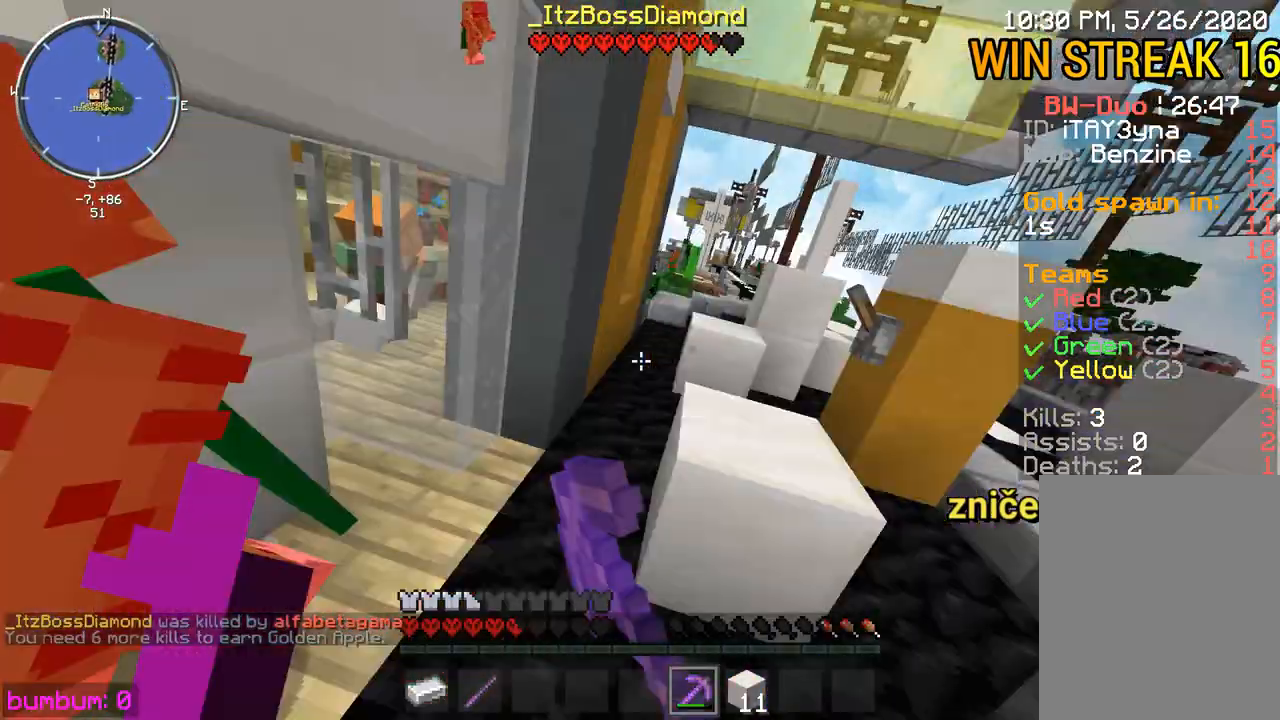
{"keys": ["left", "up"], "mouse": [], "events": [[17, "right", "up"], [50, "mouse_left", "up"], [83, "mouse_left", "down"], [150, "mouse_left", "up"], [183, "left", "down"], [183, "mouse_left", "down"], [217, "left", "up"], [217, "mouse_left", "up"], [450, "up", "down"], [483, "left", "down"]]}
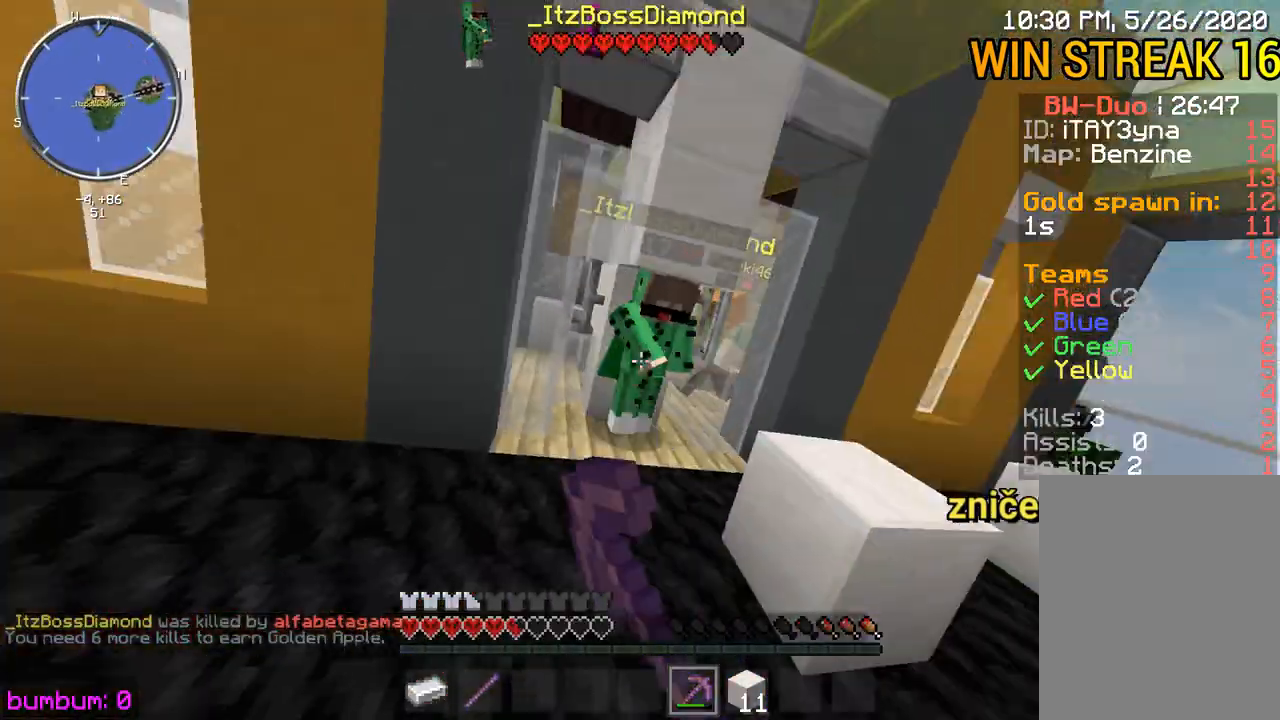
{"keys": ["up"], "mouse": ["left"], "events": [[17, "mouse_left", "down"], [83, "mouse_left", "up"], [117, "mouse_left", "down"], [183, "left", "up"], [250, "mouse_left", "up"], [283, "left", "down"], [283, "mouse_left", "down"], [350, "mouse_left", "up"], [383, "mouse_left", "down"], [417, "mouse_left", "up"], [450, "left", "up"], [483, "mouse_left", "down"]]}
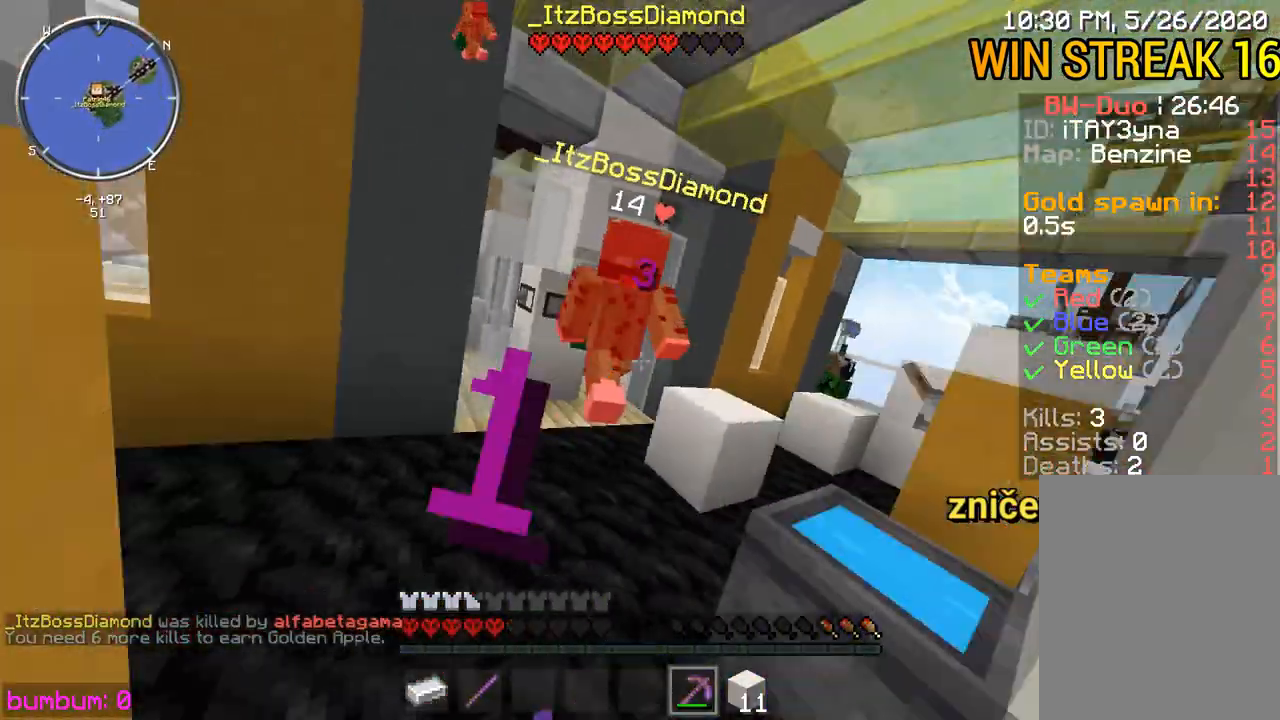
{"keys": ["left", "up"], "mouse": [], "events": [[17, "mouse_left", "up"], [50, "mouse_left", "down"], [117, "left", "down"], [233, "mouse_left", "up"], [267, "mouse_left", "down"], [333, "mouse_left", "up"], [367, "mouse_left", "down"], [433, "mouse_left", "up"], [467, "mouse_left", "down"], [500, "mouse_left", "up"]]}
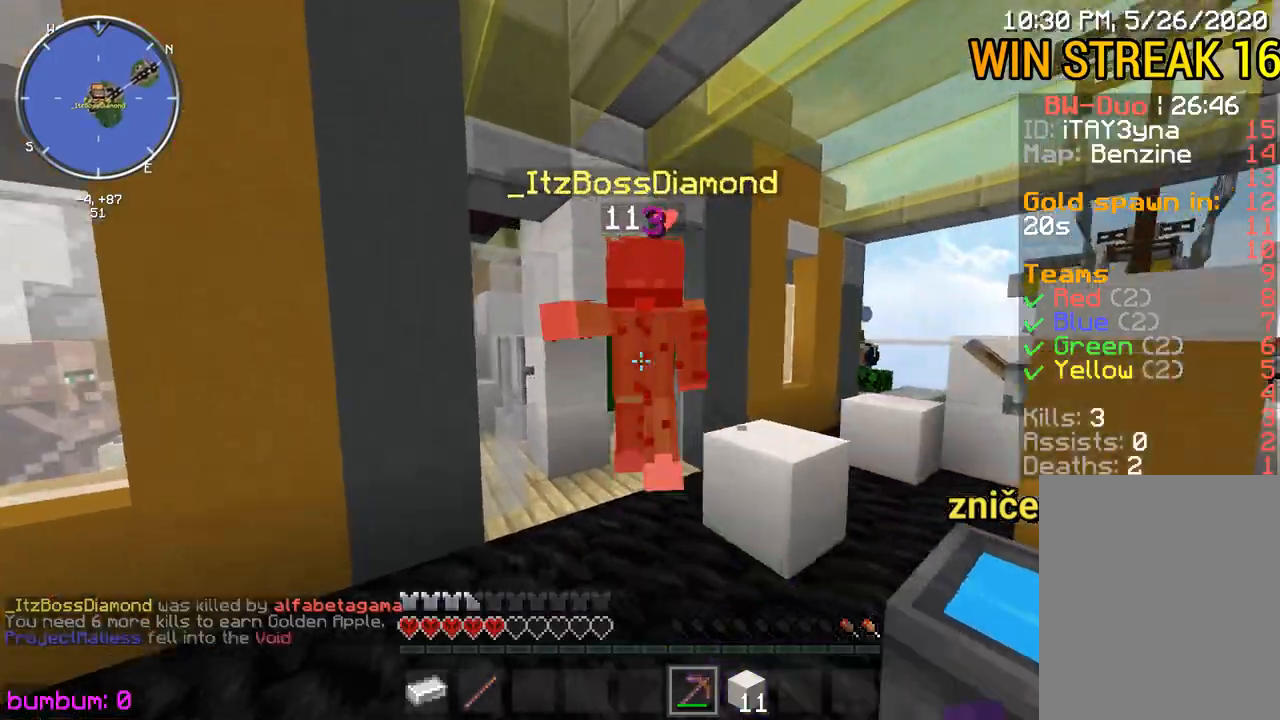
{"keys": ["left", "up"], "mouse": ["left"], "events": [[67, "mouse_left", "down"], [100, "mouse_left", "up"], [133, "mouse_left", "down"], [200, "mouse_left", "up"], [233, "mouse_left", "down"], [300, "mouse_left", "up"], [333, "mouse_left", "down"], [400, "mouse_left", "up"], [433, "mouse_left", "down"]]}
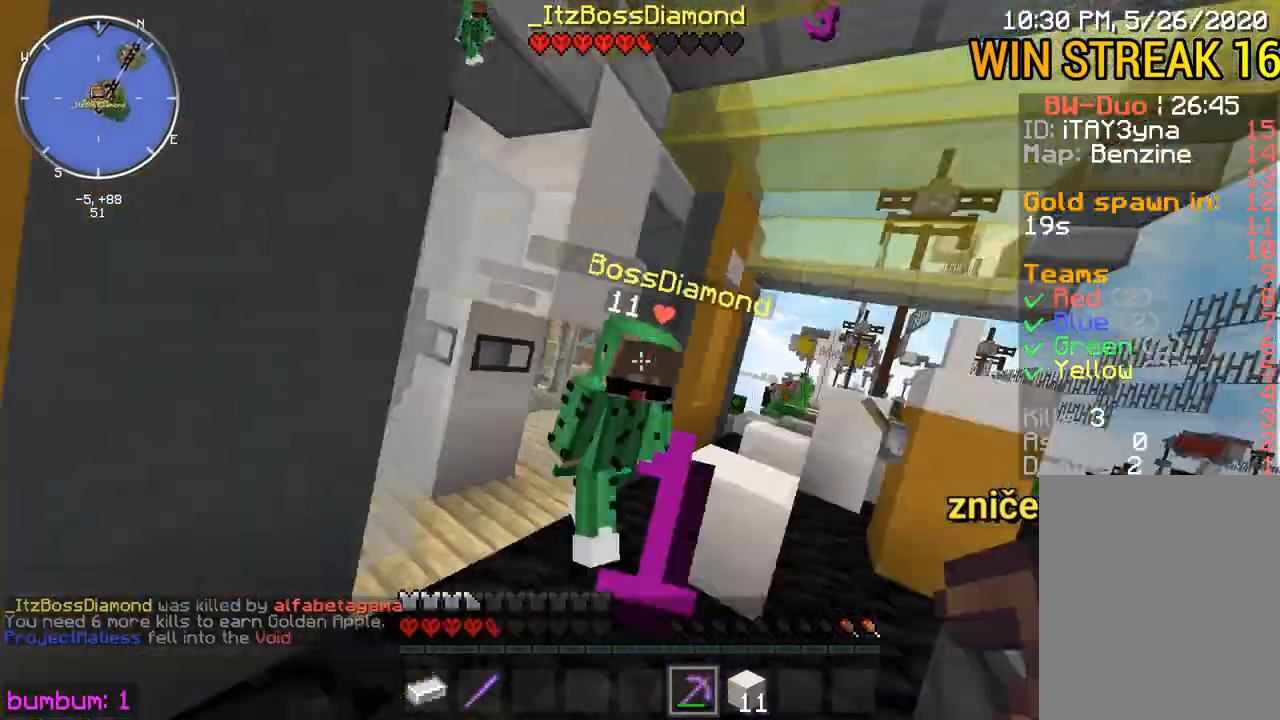
{"keys": ["left", "up"], "mouse": ["left"], "events": [[67, "mouse_left", "up"], [100, "mouse_left", "down"], [167, "mouse_left", "up"], [200, "mouse_left", "down"], [233, "mouse_left", "up"], [300, "mouse_left", "down"], [333, "mouse_left", "up"], [367, "mouse_left", "down"], [450, "mouse_left", "up"], [483, "mouse_left", "down"]]}
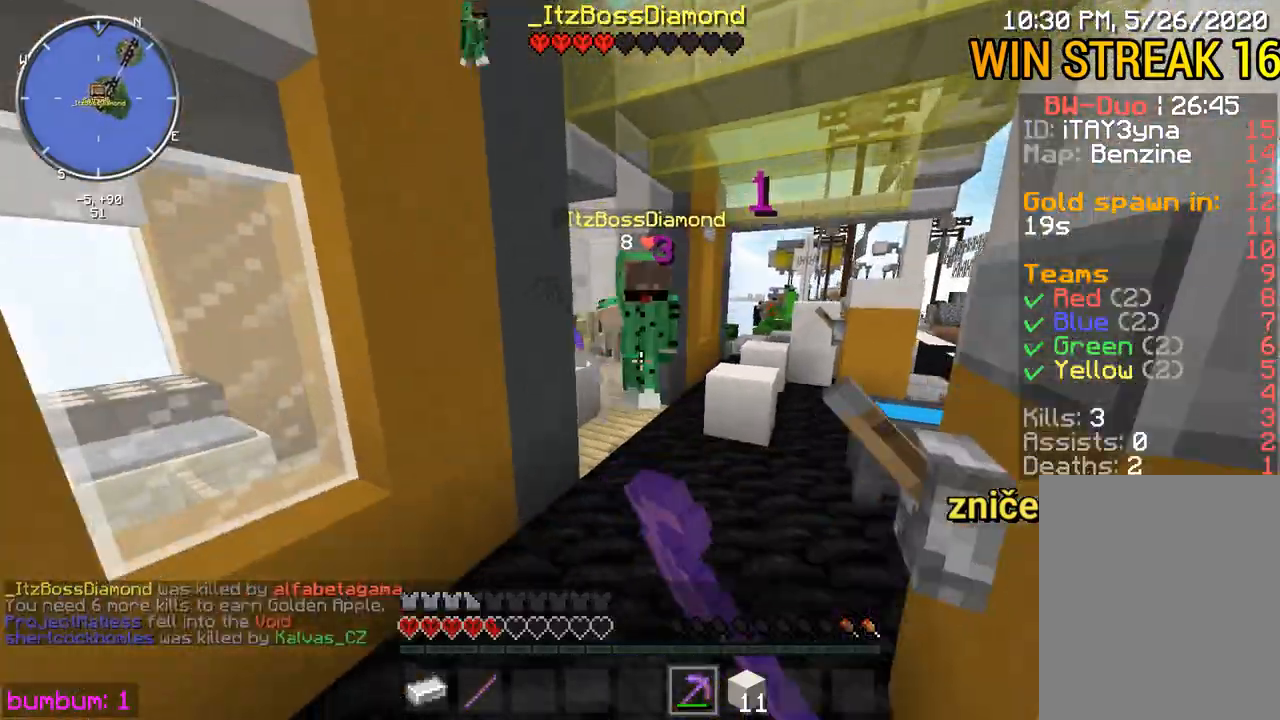
{"keys": ["left", "up"], "mouse": ["left"], "events": [[17, "mouse_left", "up"], [83, "mouse_left", "down"], [117, "mouse_left", "up"], [183, "mouse_left", "down"], [217, "mouse_left", "up"], [250, "mouse_left", "down"], [317, "mouse_left", "up"], [450, "mouse_left", "down"]]}
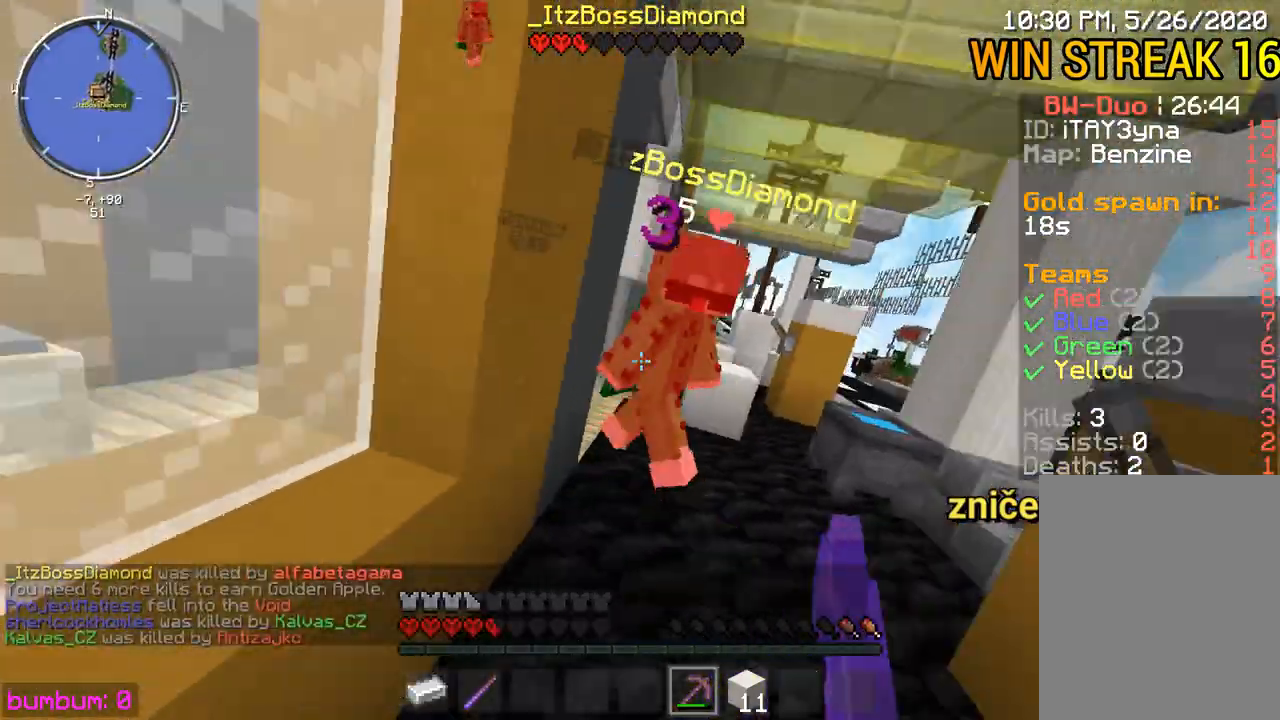
{"keys": ["up"], "mouse": ["left"], "events": [[17, "mouse_left", "up"], [50, "mouse_left", "down"], [117, "left", "up"], [117, "mouse_left", "up"], [150, "mouse_left", "down"], [183, "mouse_left", "up"], [483, "mouse_left", "down"]]}
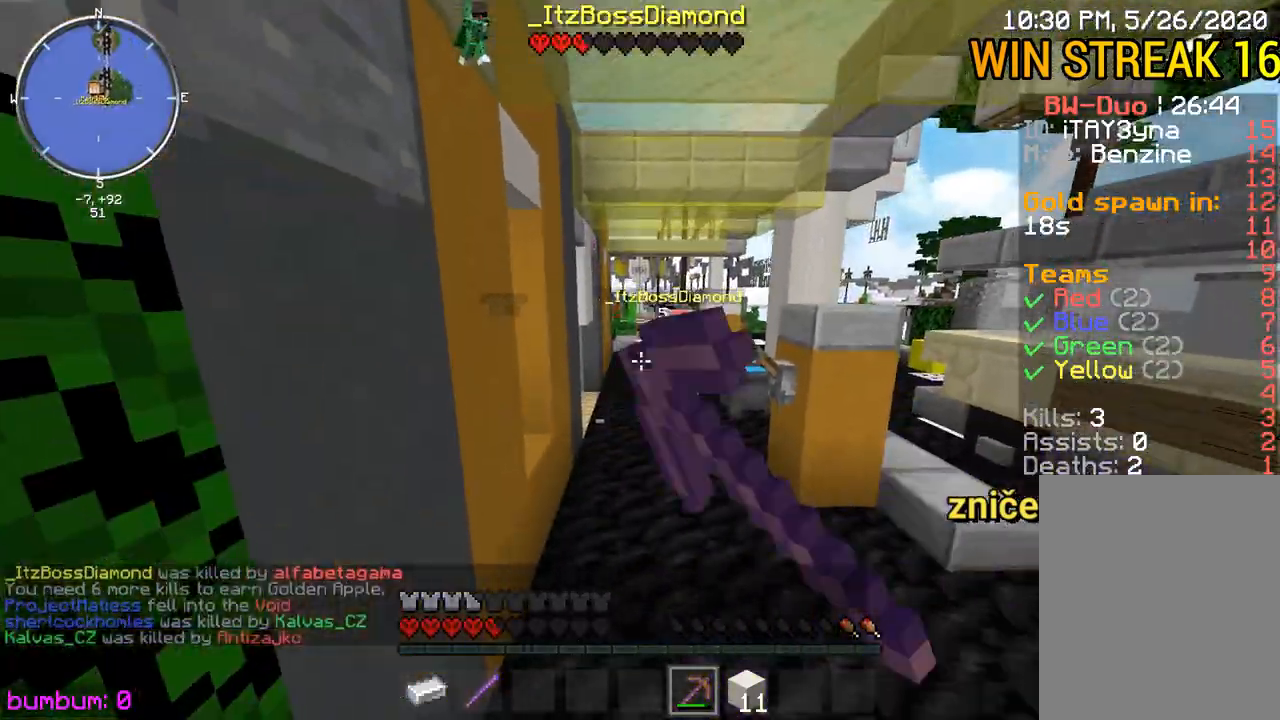
{"keys": ["left", "up"], "mouse": [], "events": [[50, "mouse_left", "up"], [100, "mouse_left", "down"], [233, "mouse_left", "up"], [300, "left", "down"], [367, "mouse_left", "down"], [433, "mouse_left", "up"]]}
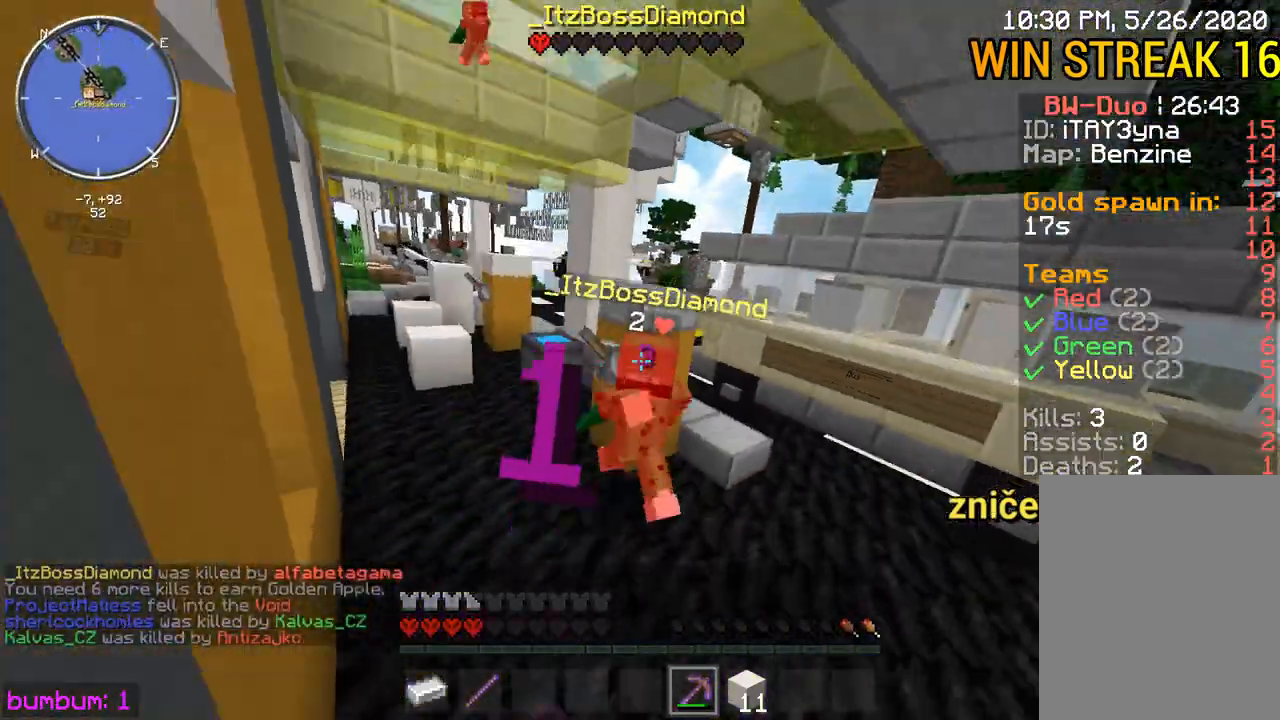
{"keys": ["left", "up"], "mouse": ["left"], "events": [[67, "mouse_left", "down"], [300, "mouse_left", "up"], [467, "mouse_left", "down"]]}
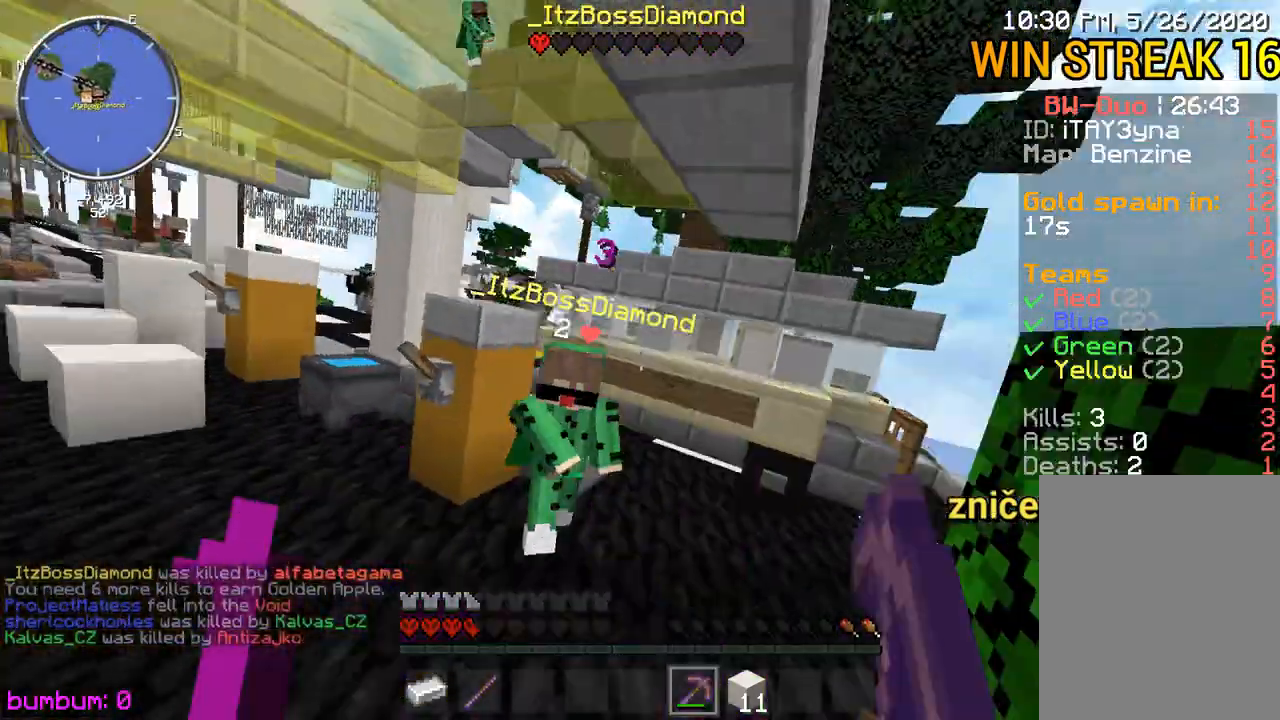
{"keys": ["left", "up"], "mouse": [], "events": [[133, "mouse_left", "up"]]}
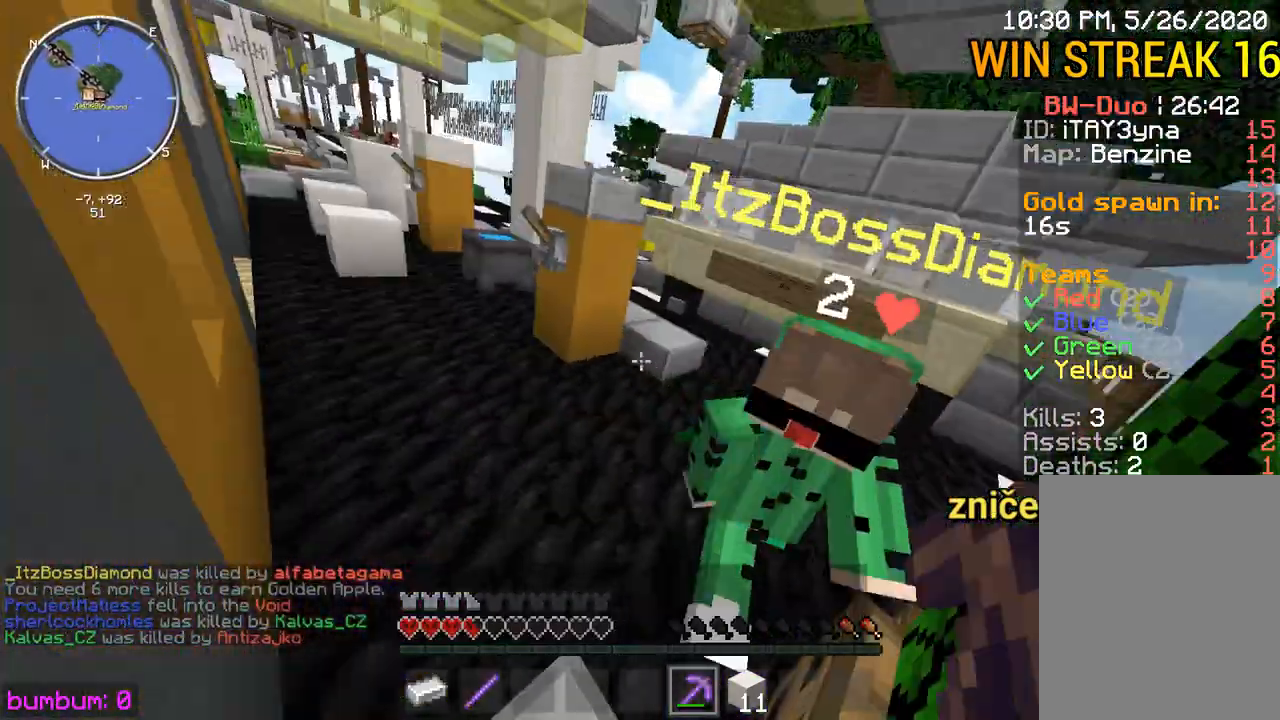
{"keys": ["up"], "mouse": [], "events": [[183, "left", "up"]]}
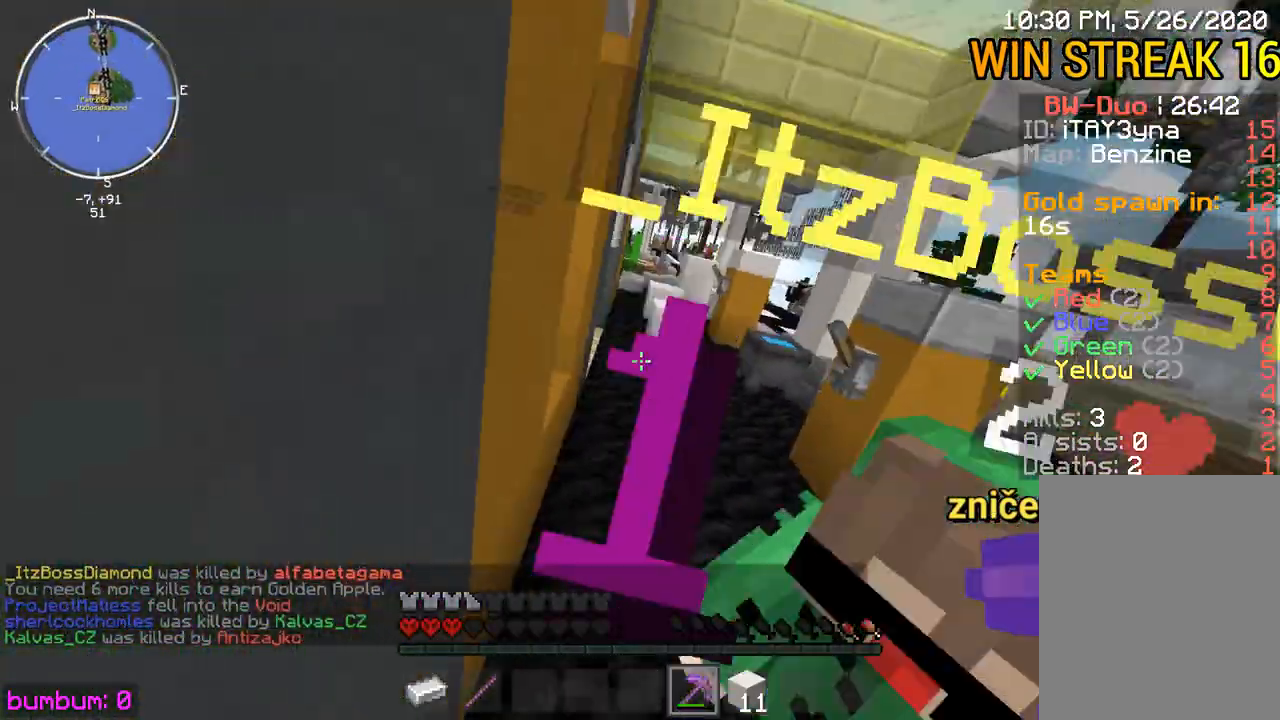
{"keys": ["up"], "mouse": [], "events": []}
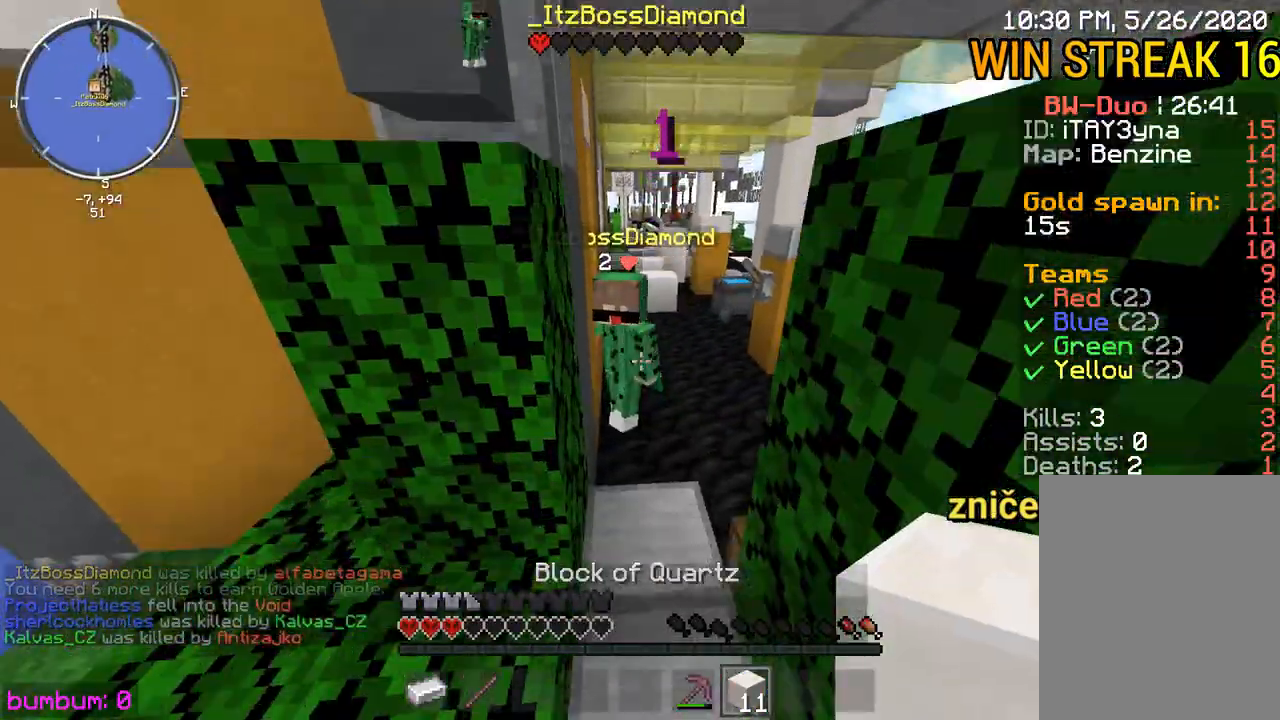
{"keys": ["up"], "mouse": [], "events": [[333, "mouse_left", "down"], [400, "mouse_left", "up"], [433, "mouse_left", "down"], [500, "mouse_left", "up"]]}
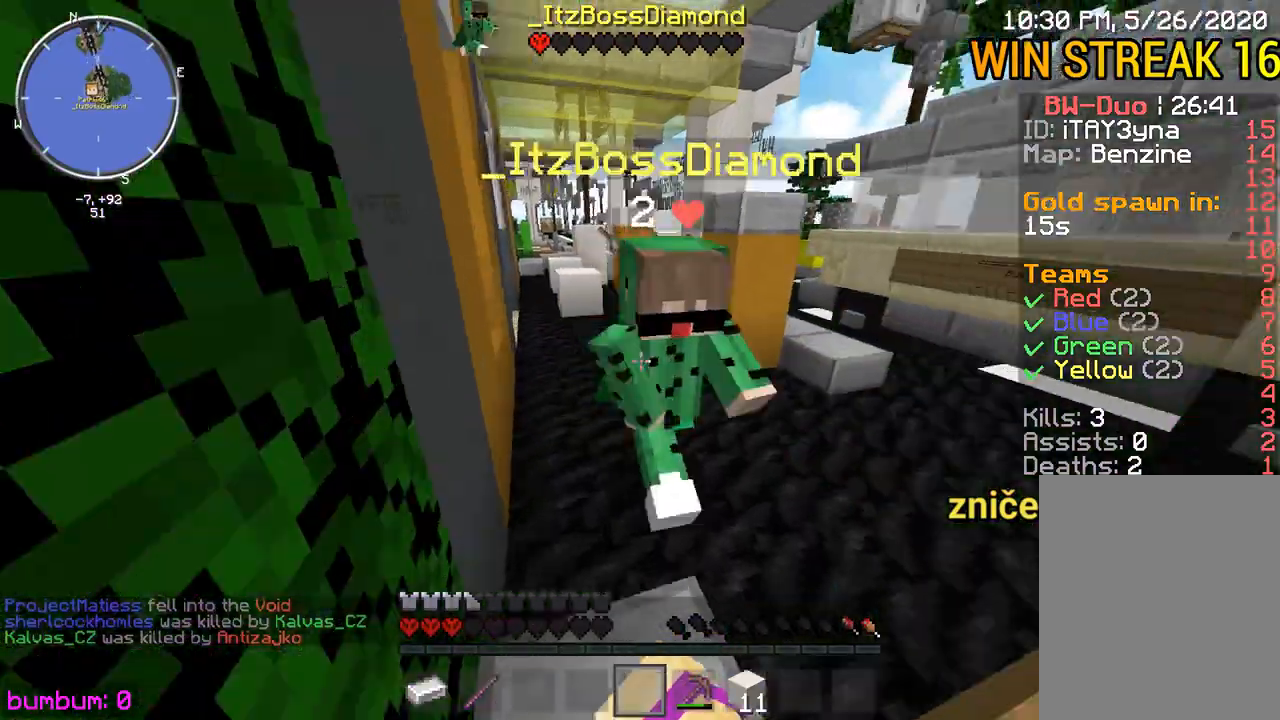
{"keys": ["up"], "mouse": [], "events": [[33, "mouse_left", "down"], [467, "mouse_left", "up"]]}